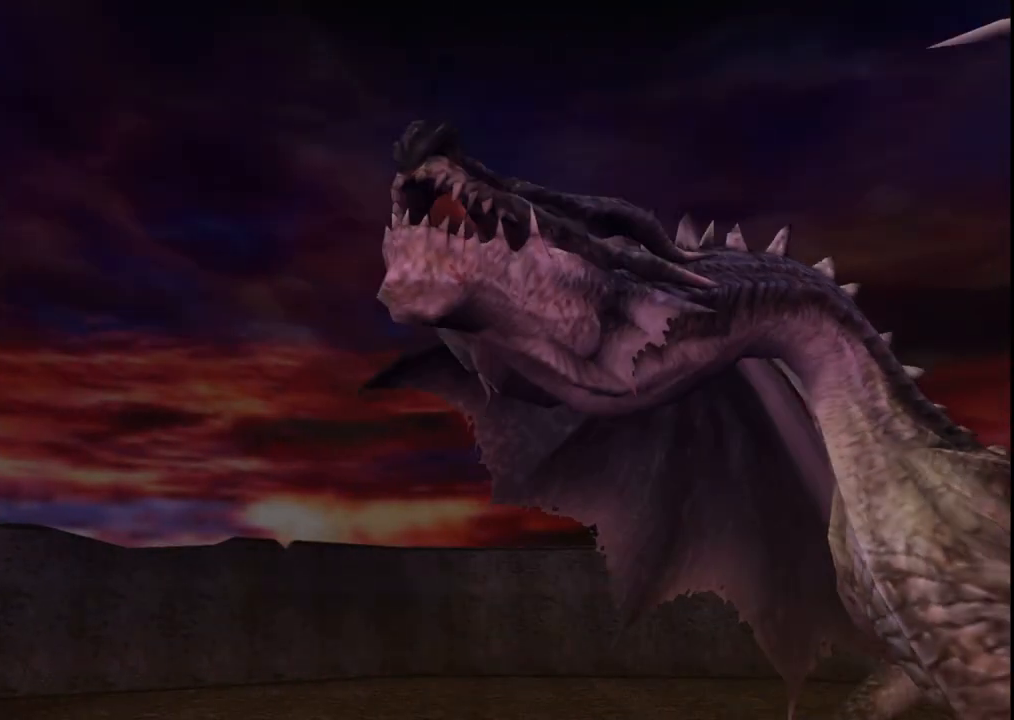
Gameplay with a controller (Xbox layout); each line is a JSON object with the inputs held at the frame after it. "events" lists button and stick changes between this image and that frame as [ms after this image, input, new state], when the widget could be followed in between. Not read: L2 L3 R1 R2 R3.
{"buttons": [], "left_stick": "right", "right_stick": "center", "events": [[383, "left_stick", "right"]]}
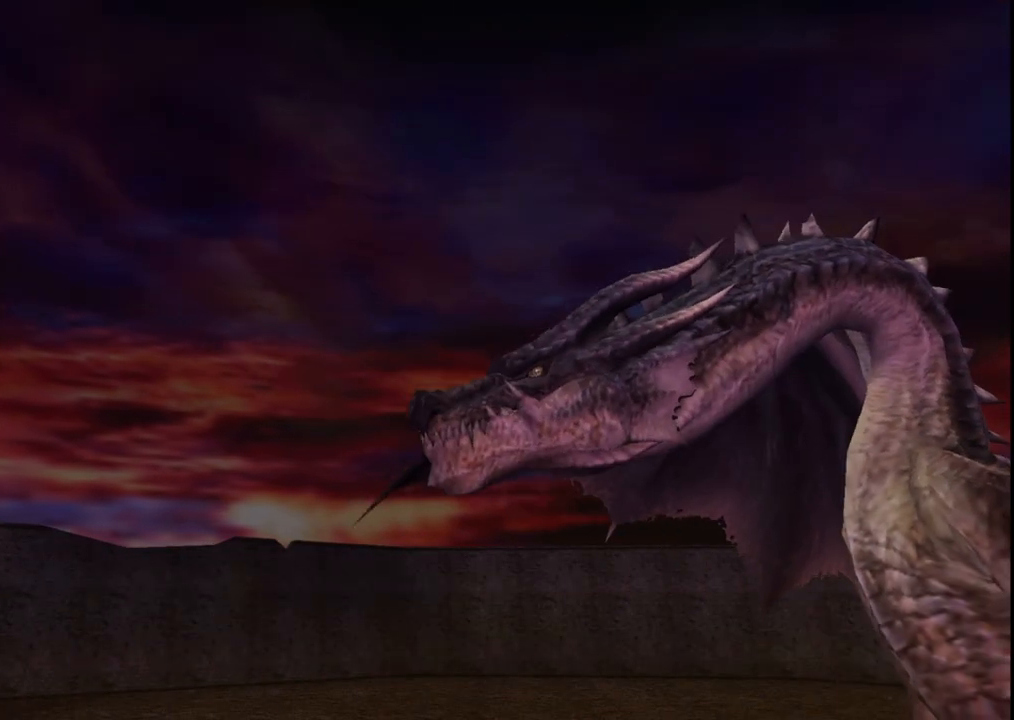
{"buttons": [], "left_stick": "right", "right_stick": "center", "events": []}
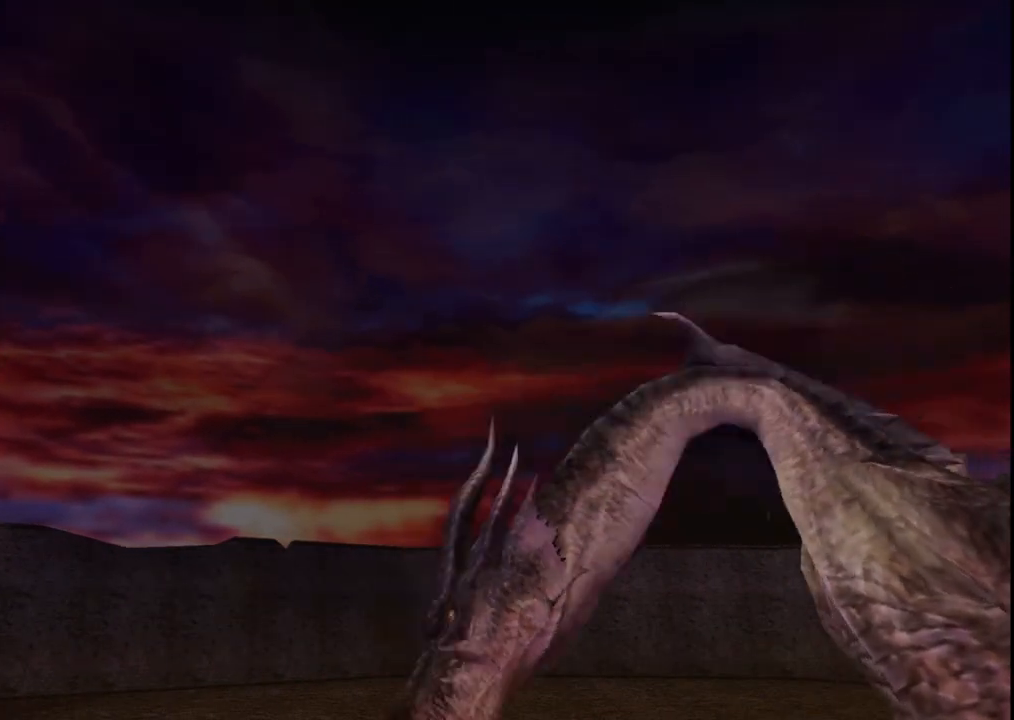
{"buttons": [], "left_stick": "right", "right_stick": "center", "events": []}
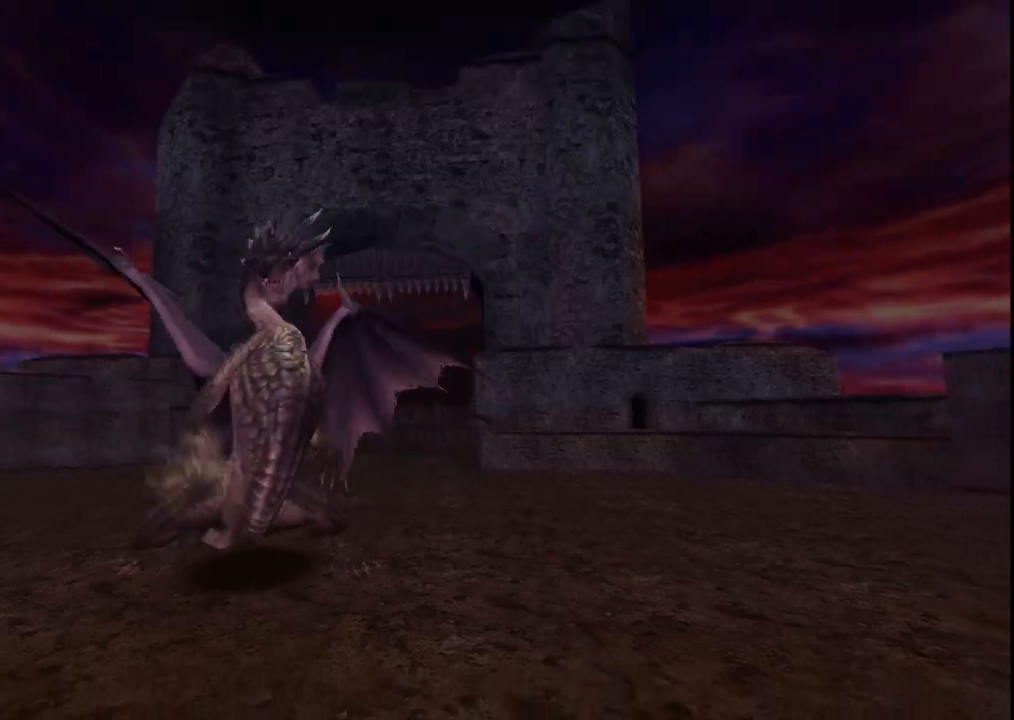
{"buttons": [], "left_stick": "right", "right_stick": "center", "events": []}
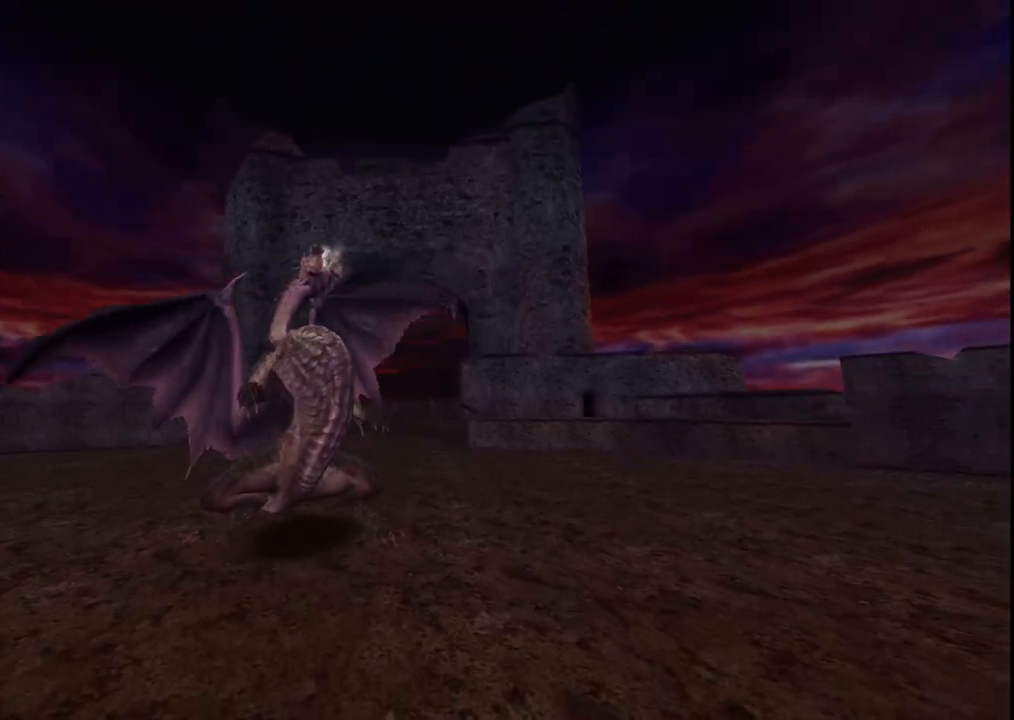
{"buttons": [], "left_stick": "up-right", "right_stick": "center", "events": [[83, "left_stick", "up-right"]]}
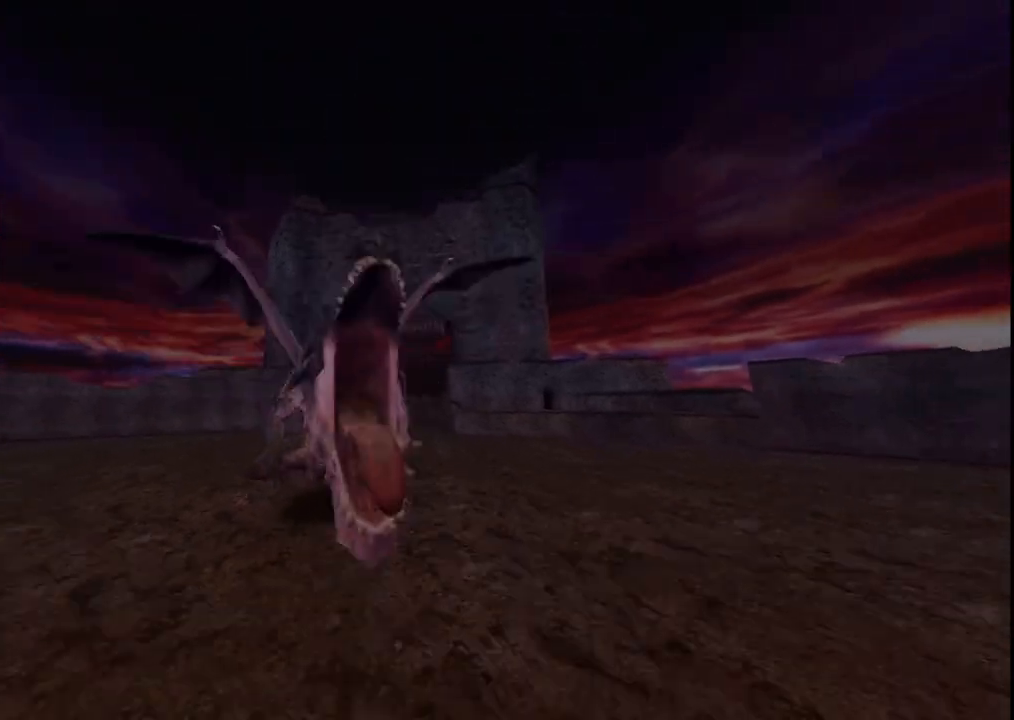
{"buttons": [], "left_stick": "up-right", "right_stick": "center", "events": []}
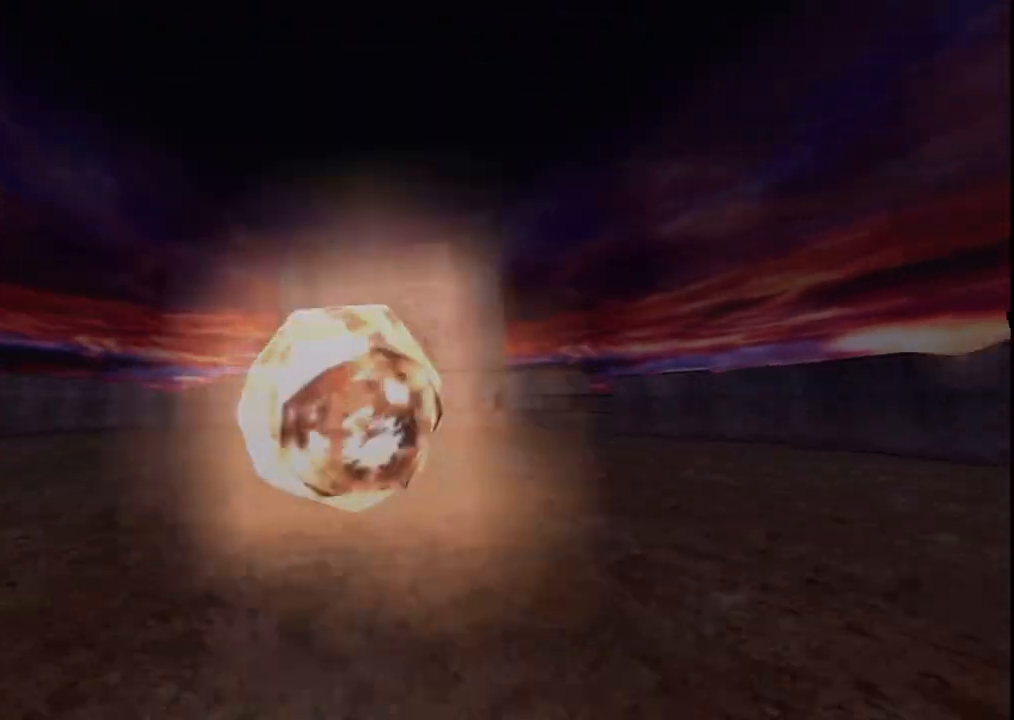
{"buttons": [], "left_stick": "up-right", "right_stick": "center", "events": []}
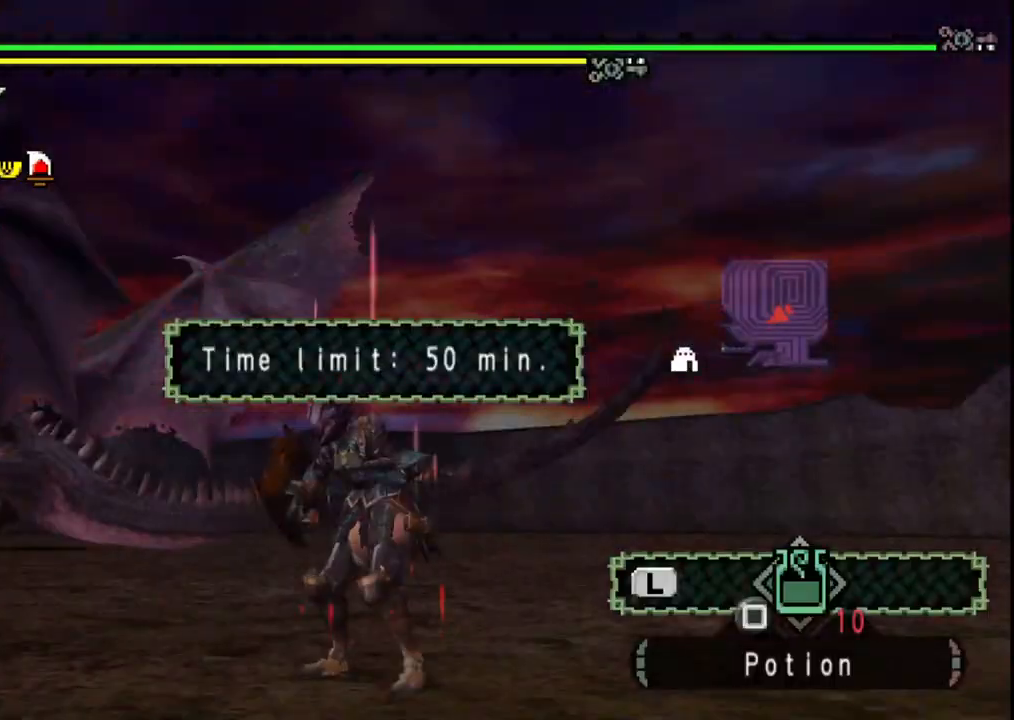
{"buttons": [], "left_stick": "right", "right_stick": "center", "events": [[433, "left_stick", "right"]]}
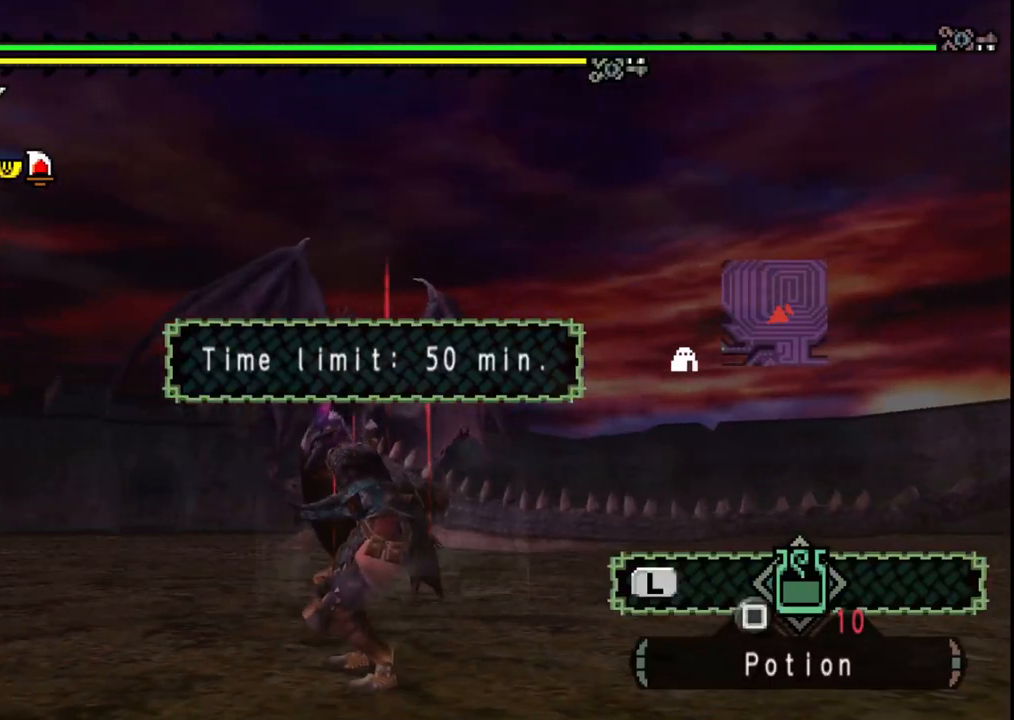
{"buttons": ["X"], "left_stick": "right", "right_stick": "center", "events": [[483, "X", "down"]]}
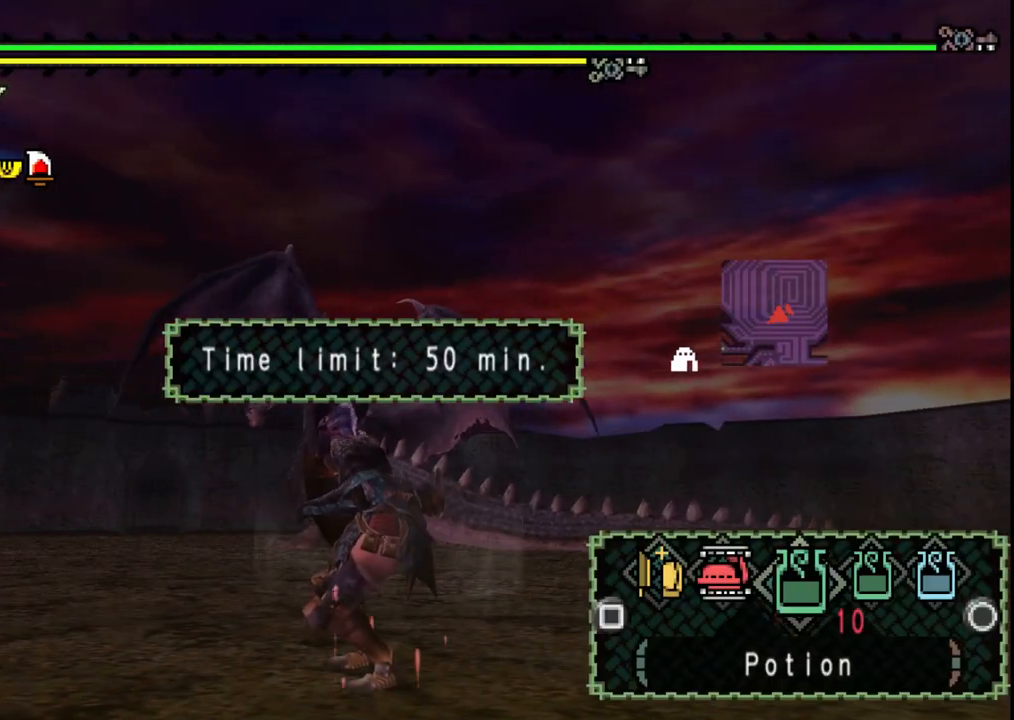
{"buttons": ["X"], "left_stick": "right", "right_stick": "center", "events": [[33, "X", "up"], [133, "X", "down"], [233, "X", "up"], [500, "X", "down"]]}
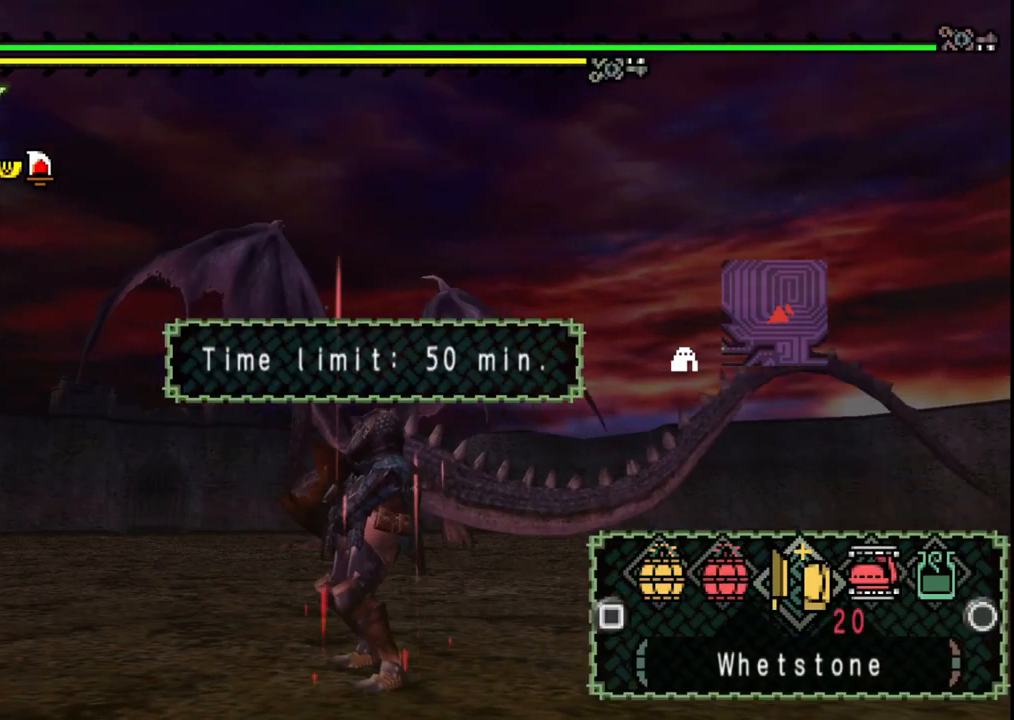
{"buttons": ["X"], "left_stick": "right", "right_stick": "center", "events": [[83, "X", "up"], [233, "X", "down"], [333, "X", "up"], [500, "X", "down"]]}
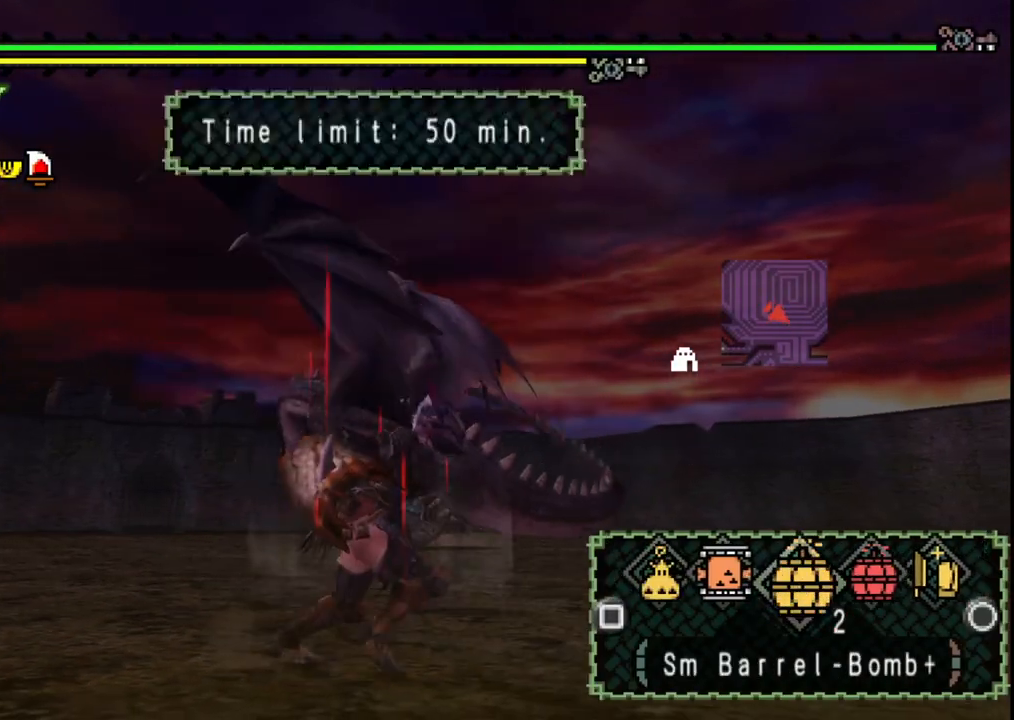
{"buttons": [], "left_stick": "right", "right_stick": "center", "events": [[100, "X", "up"]]}
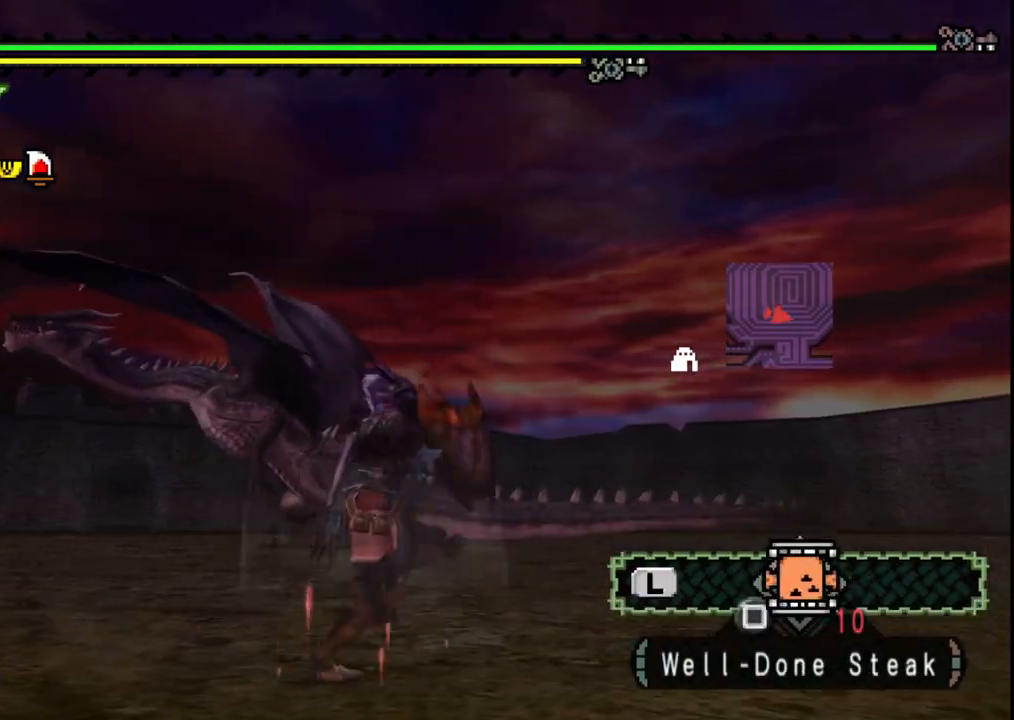
{"buttons": [], "left_stick": "up-right", "right_stick": "down-left", "events": [[50, "right_stick", "down-left"], [167, "right_stick", "center"], [333, "left_stick", "up-right"], [450, "right_stick", "down-left"]]}
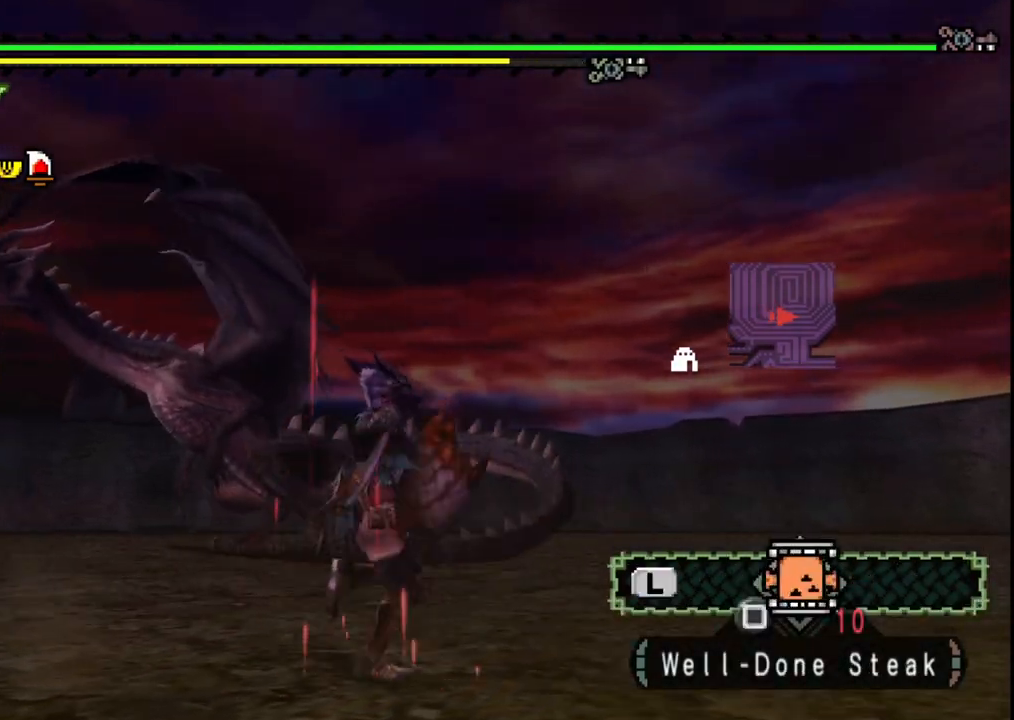
{"buttons": [], "left_stick": "up-right", "right_stick": "center", "events": [[183, "right_stick", "center"]]}
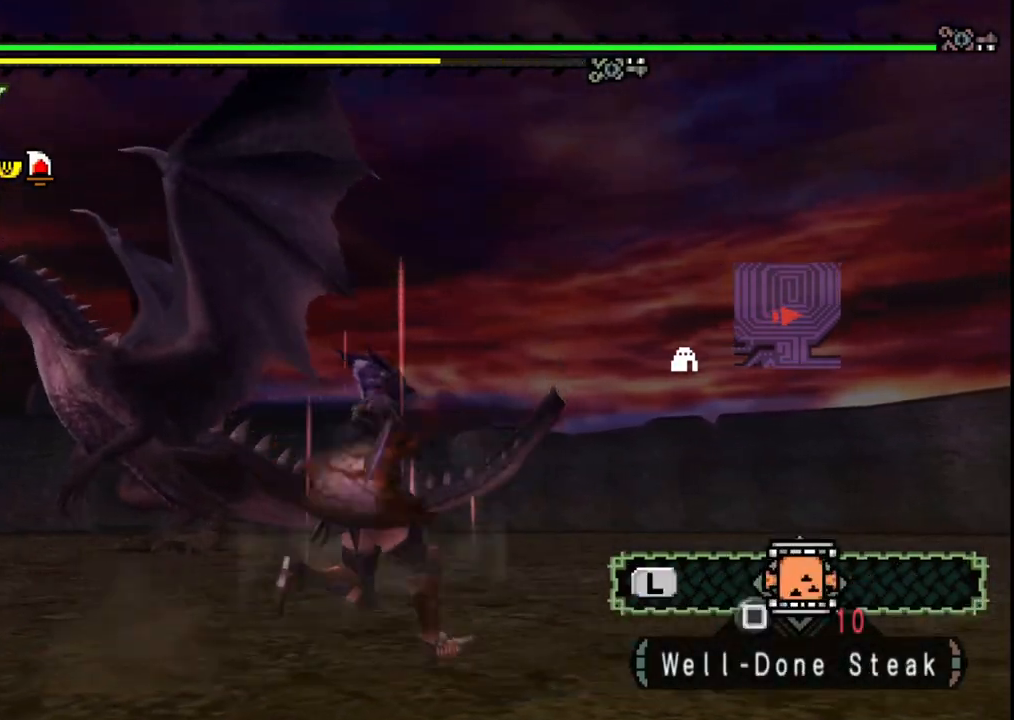
{"buttons": [], "left_stick": "up-right", "right_stick": "center", "events": [[100, "DPAD_DOWN", "down"], [233, "DPAD_DOWN", "up"]]}
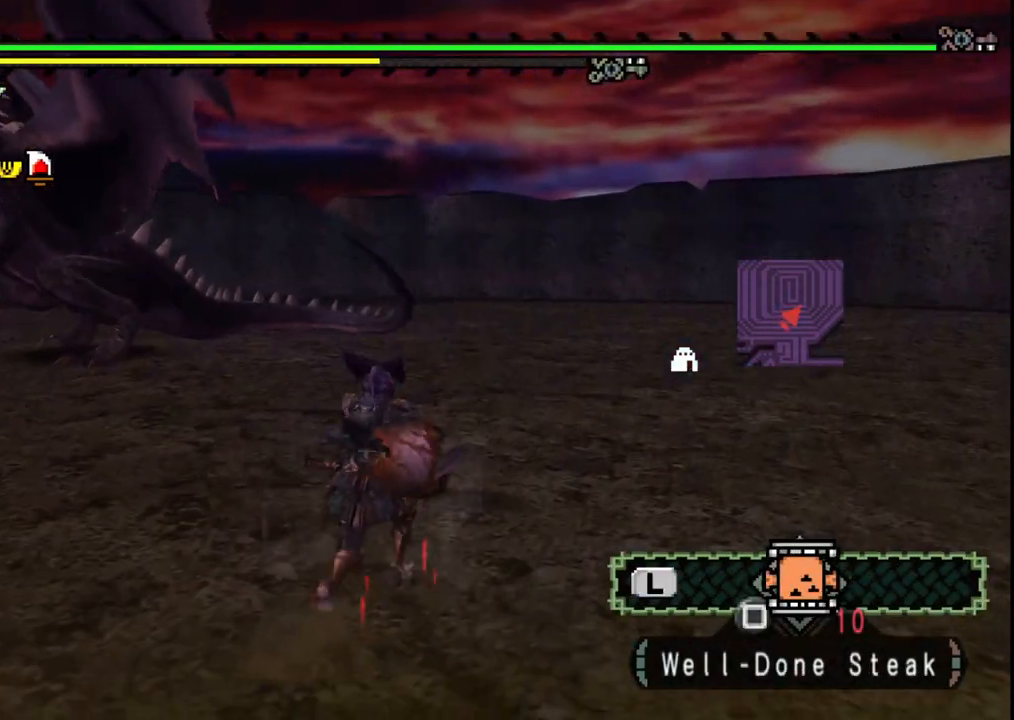
{"buttons": ["DPAD_LEFT"], "left_stick": "up-right", "right_stick": "center", "events": [[317, "DPAD_LEFT", "down"]]}
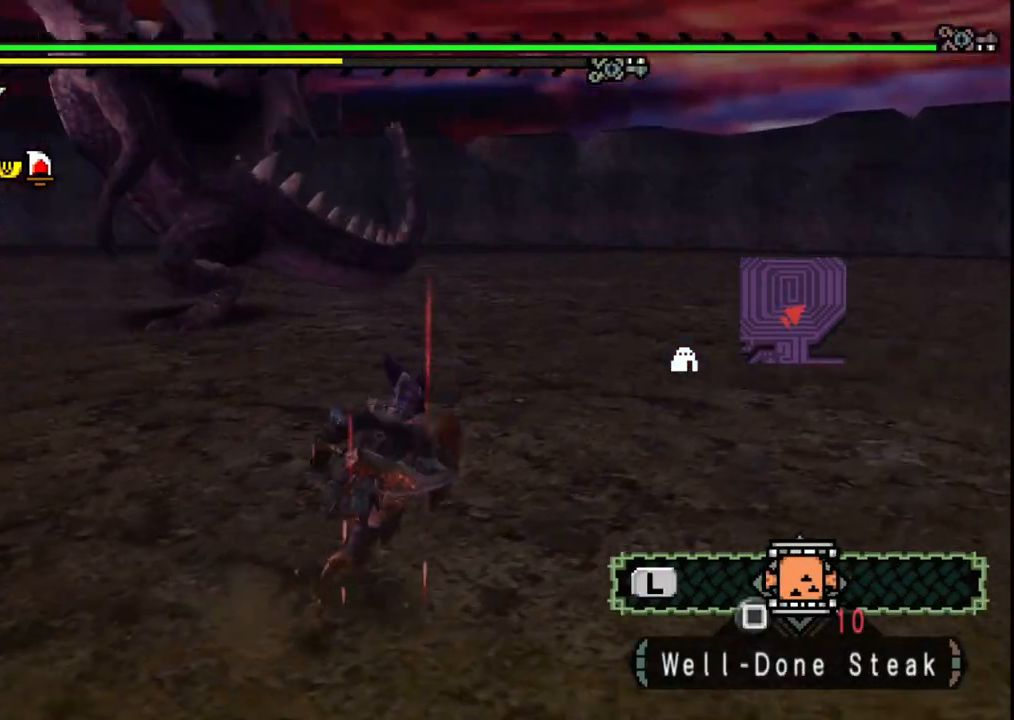
{"buttons": [], "left_stick": "up-right", "right_stick": "center", "events": [[67, "DPAD_LEFT", "up"]]}
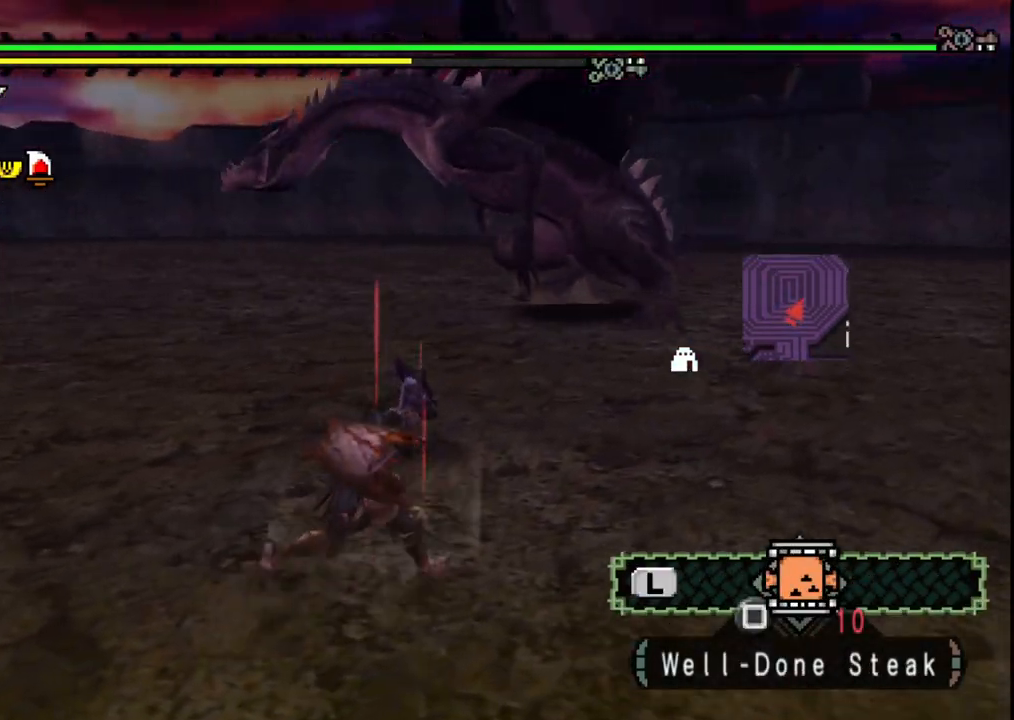
{"buttons": [], "left_stick": "down-right", "right_stick": "center", "events": [[67, "left_stick", "right"], [217, "right_stick", "up-left"], [250, "left_stick", "down-right"], [367, "right_stick", "center"]]}
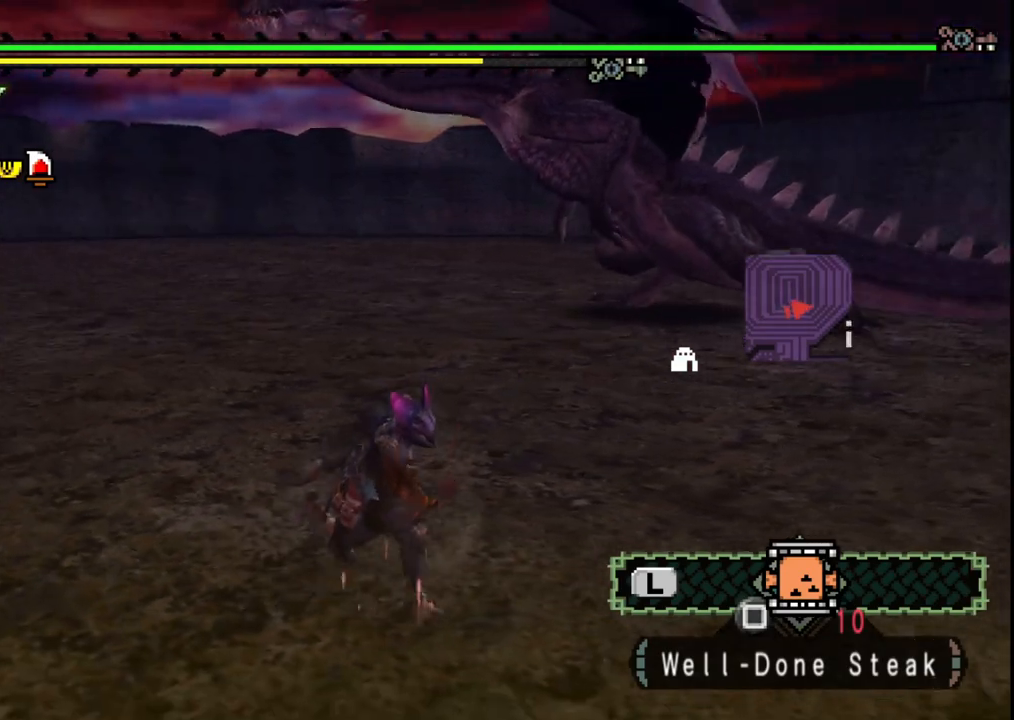
{"buttons": [], "left_stick": "up-right", "right_stick": "center", "events": [[233, "left_stick", "right"], [283, "right_stick", "left"], [400, "left_stick", "up-right"], [467, "right_stick", "center"]]}
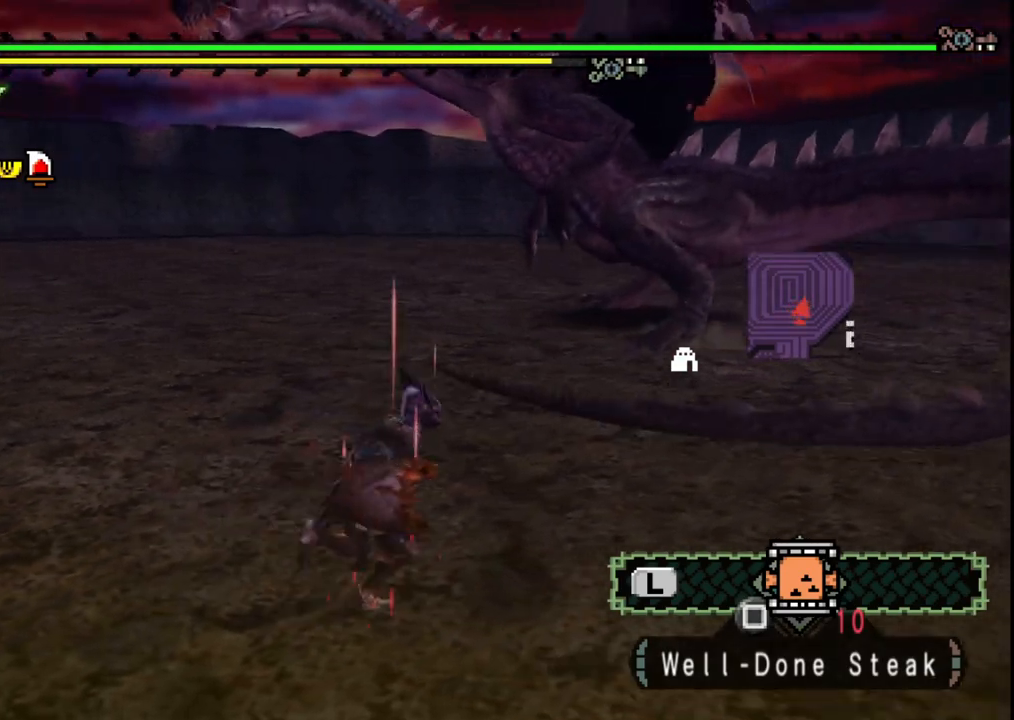
{"buttons": [], "left_stick": "right", "right_stick": "center", "events": [[383, "left_stick", "right"]]}
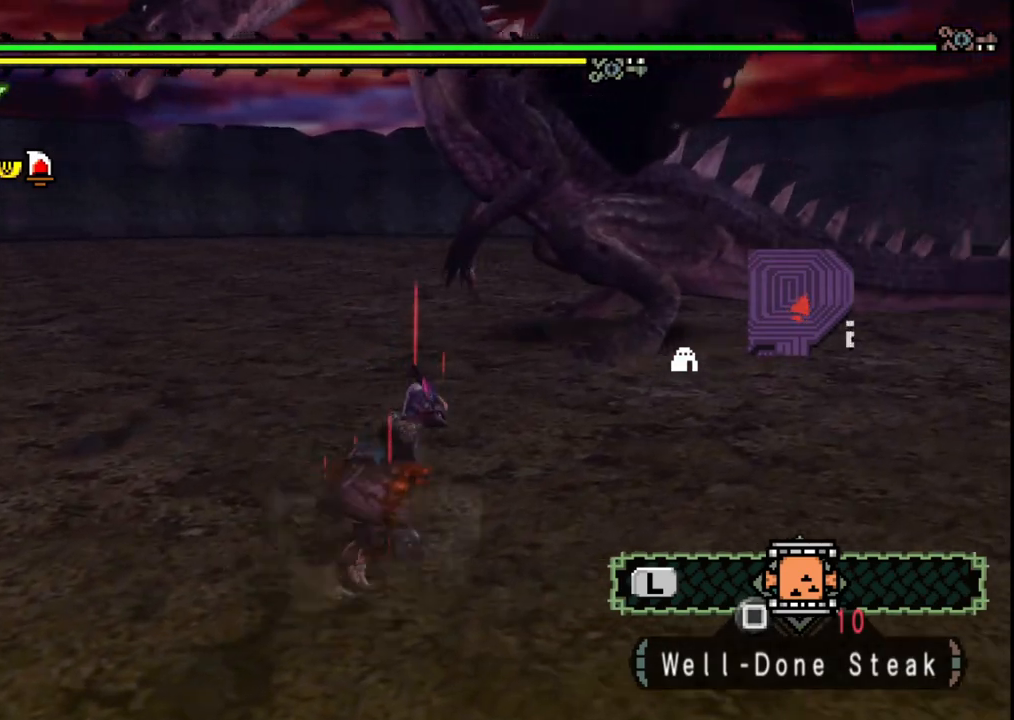
{"buttons": [], "left_stick": "right", "right_stick": "left", "events": [[83, "right_stick", "left"], [200, "right_stick", "center"], [383, "right_stick", "left"]]}
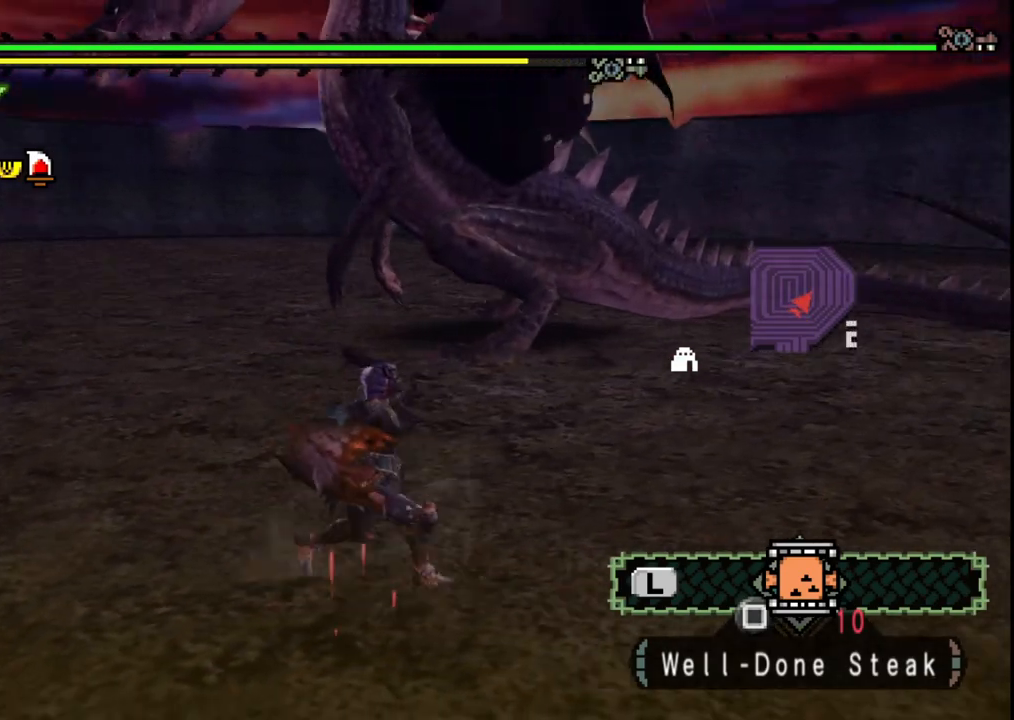
{"buttons": [], "left_stick": "right", "right_stick": "center", "events": [[50, "right_stick", "center"]]}
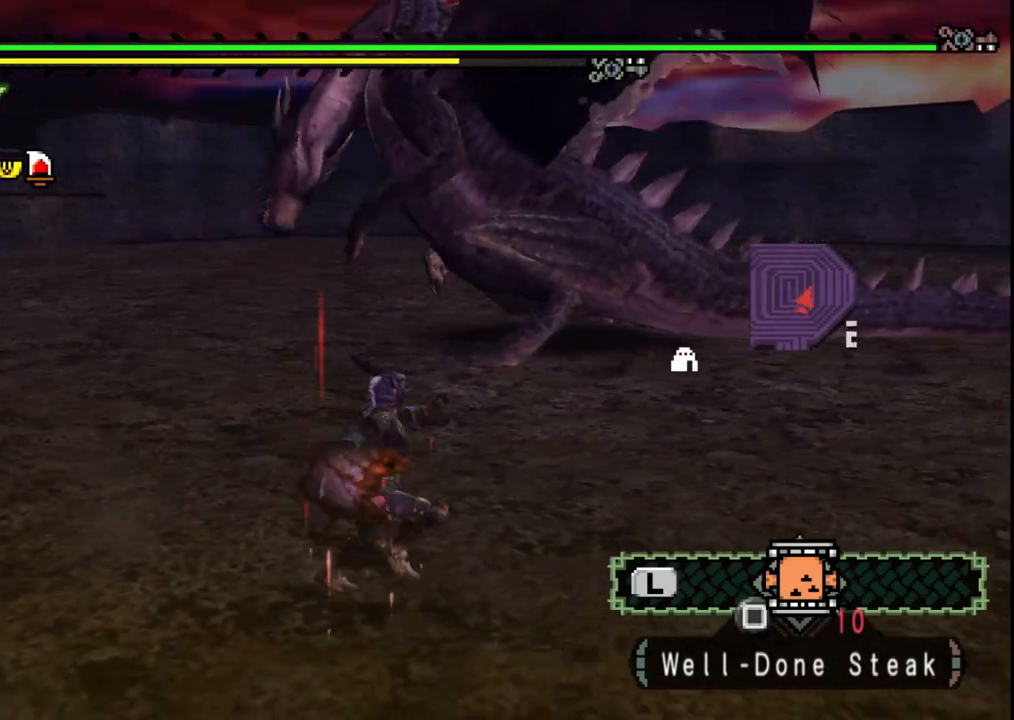
{"buttons": [], "left_stick": "right", "right_stick": "center", "events": []}
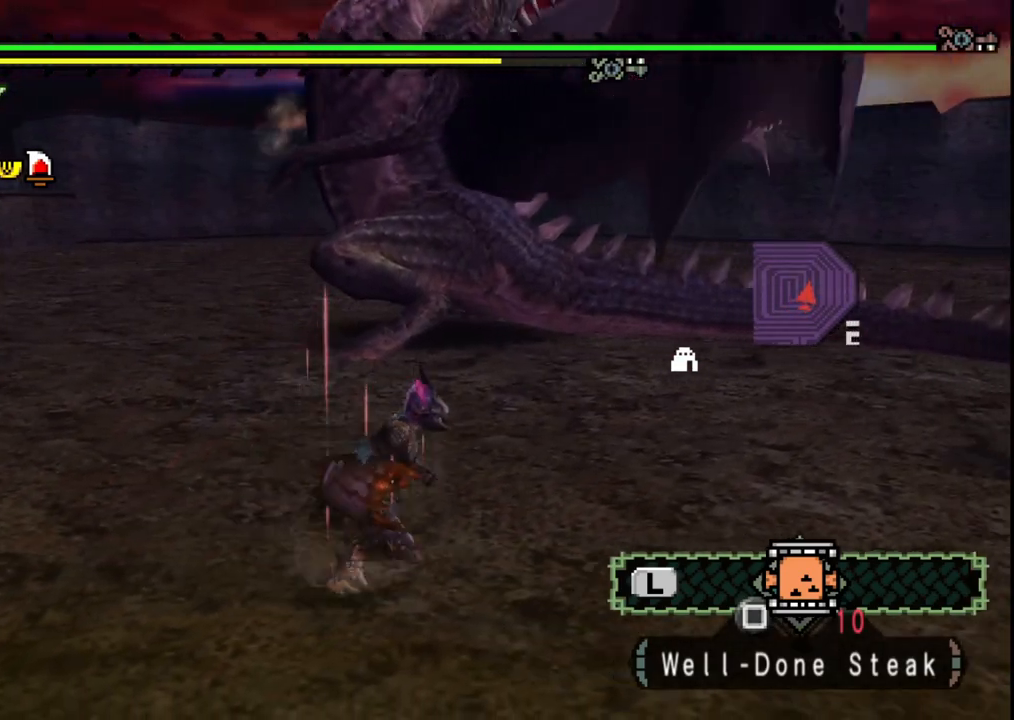
{"buttons": [], "left_stick": "center", "right_stick": "center", "events": [[67, "left_stick", "up-right"], [167, "X", "down"], [250, "X", "up"], [467, "left_stick", "center"]]}
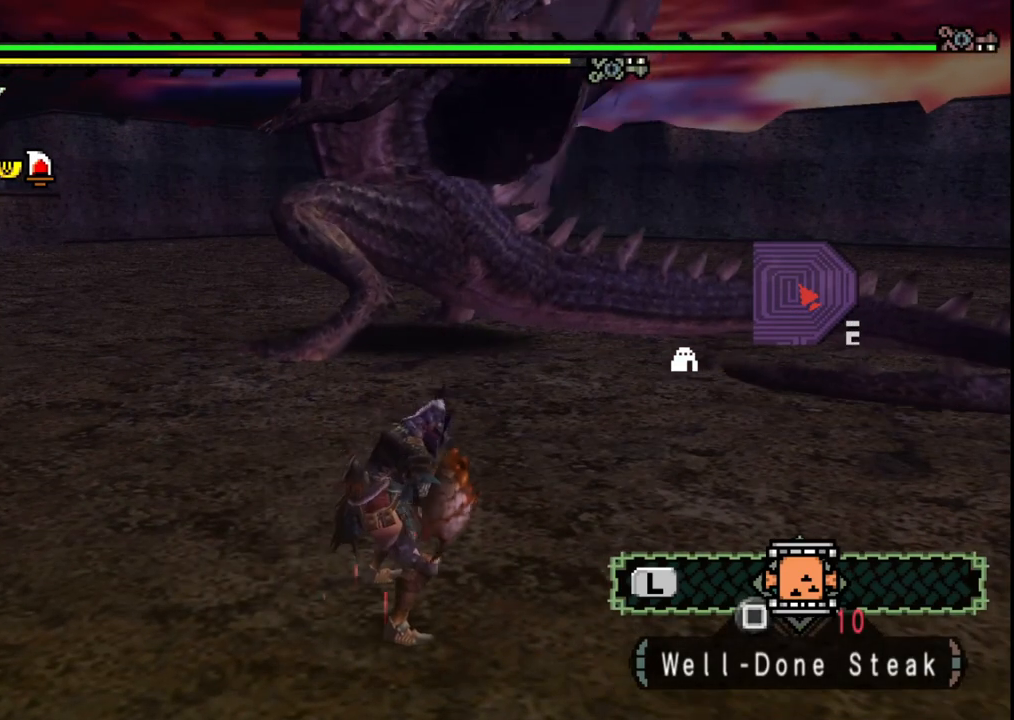
{"buttons": [], "left_stick": "center", "right_stick": "center", "events": []}
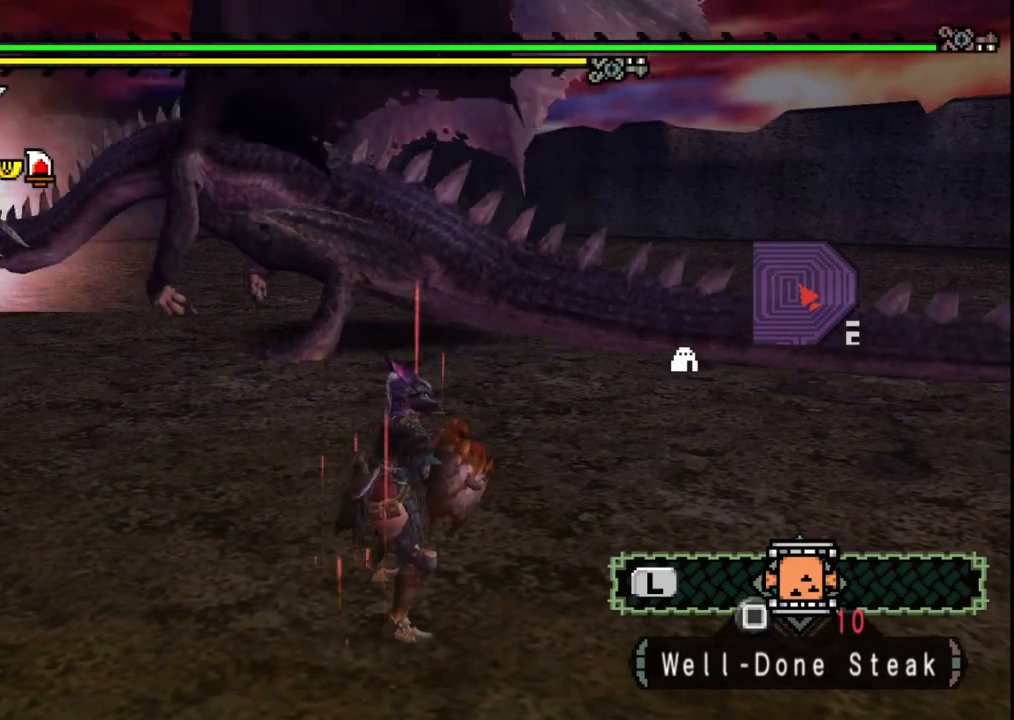
{"buttons": [], "left_stick": "up-right", "right_stick": "center", "events": [[183, "left_stick", "up-right"]]}
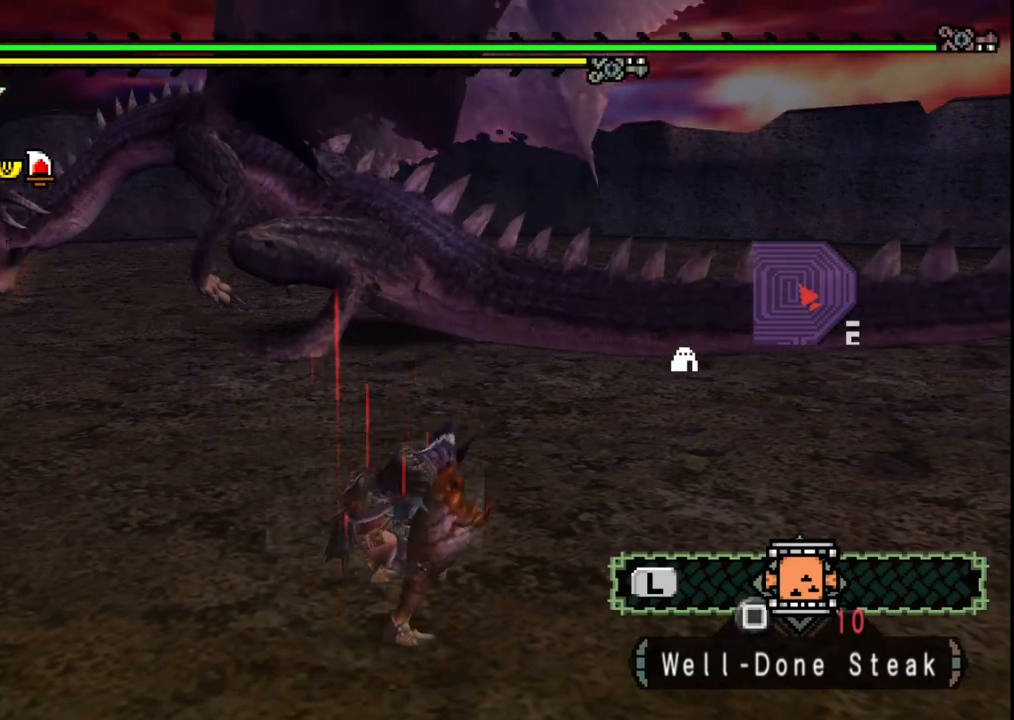
{"buttons": [], "left_stick": "up-right", "right_stick": "center", "events": []}
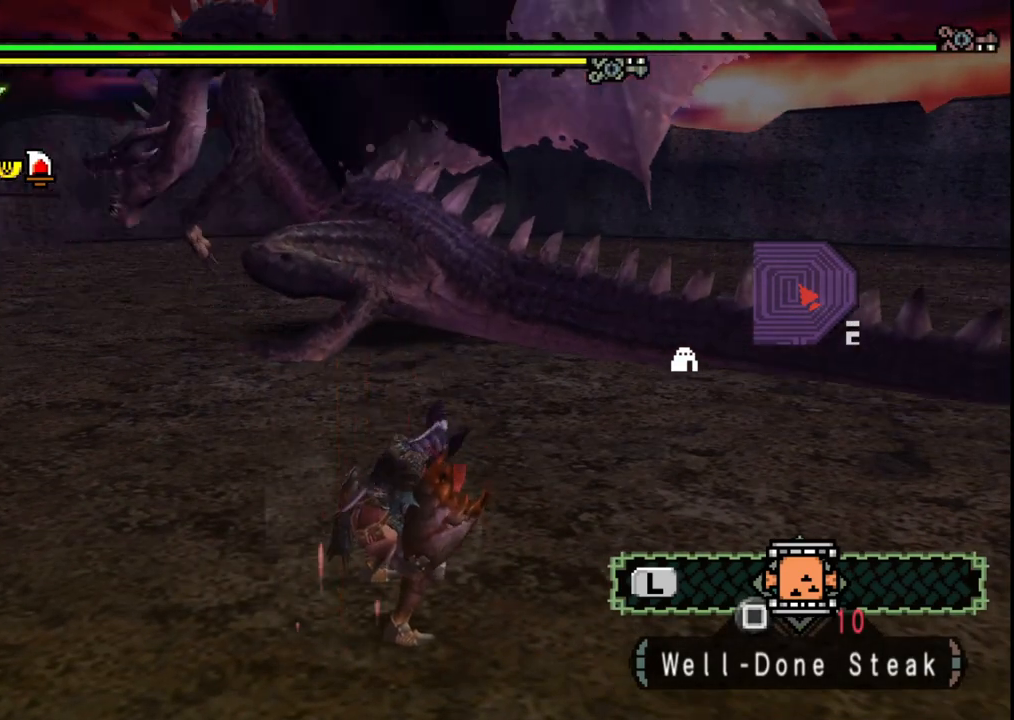
{"buttons": [], "left_stick": "up-right", "right_stick": "center", "events": []}
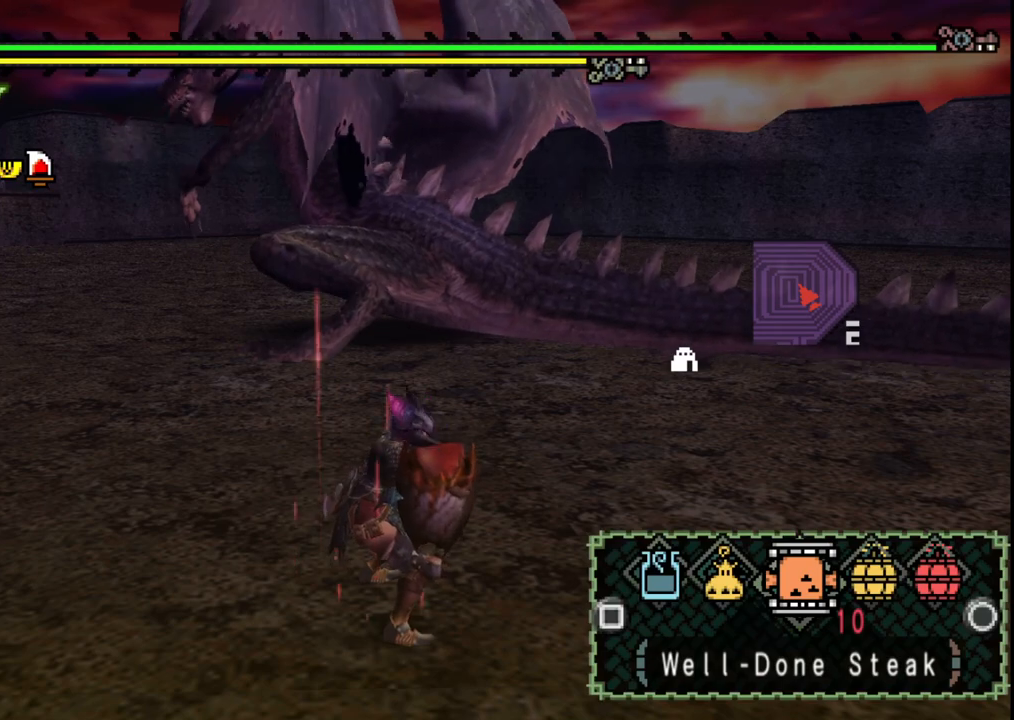
{"buttons": [], "left_stick": "up-right", "right_stick": "center", "events": []}
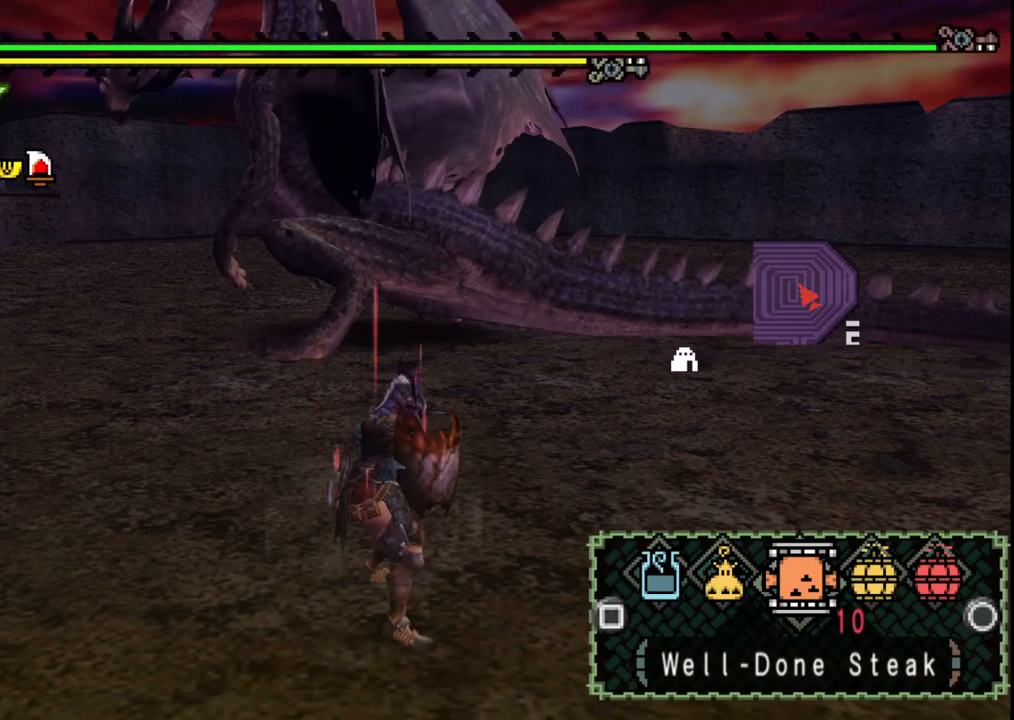
{"buttons": [], "left_stick": "up-right", "right_stick": "center", "events": [[300, "X", "down"], [383, "X", "up"]]}
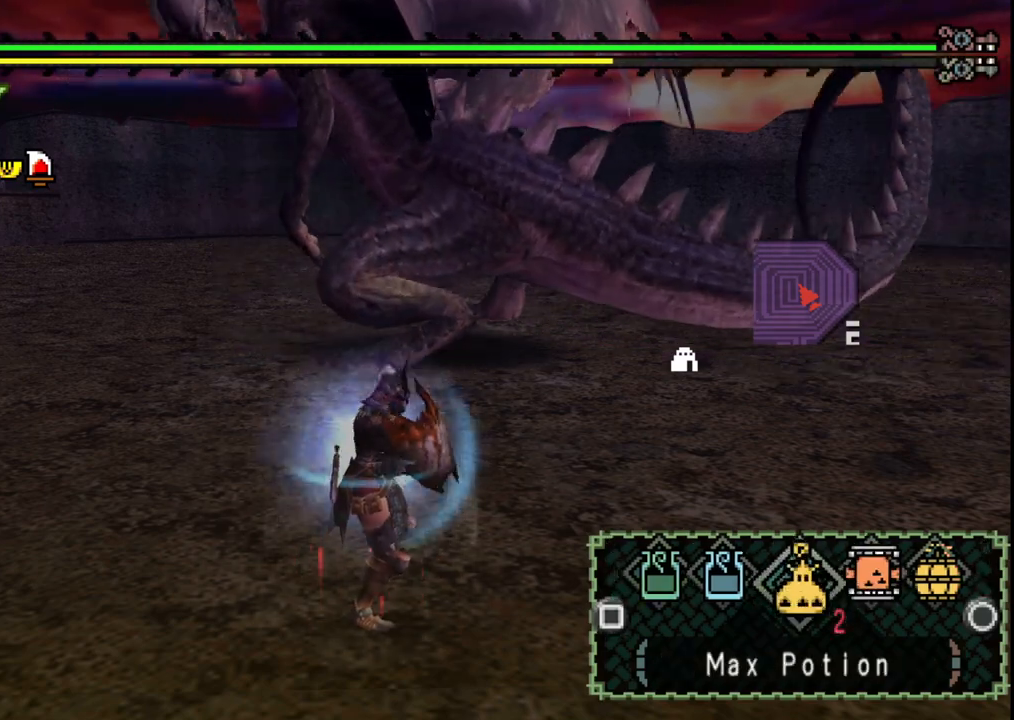
{"buttons": [], "left_stick": "up-right", "right_stick": "center", "events": [[150, "X", "down"], [233, "X", "up"], [367, "X", "down"], [450, "X", "up"]]}